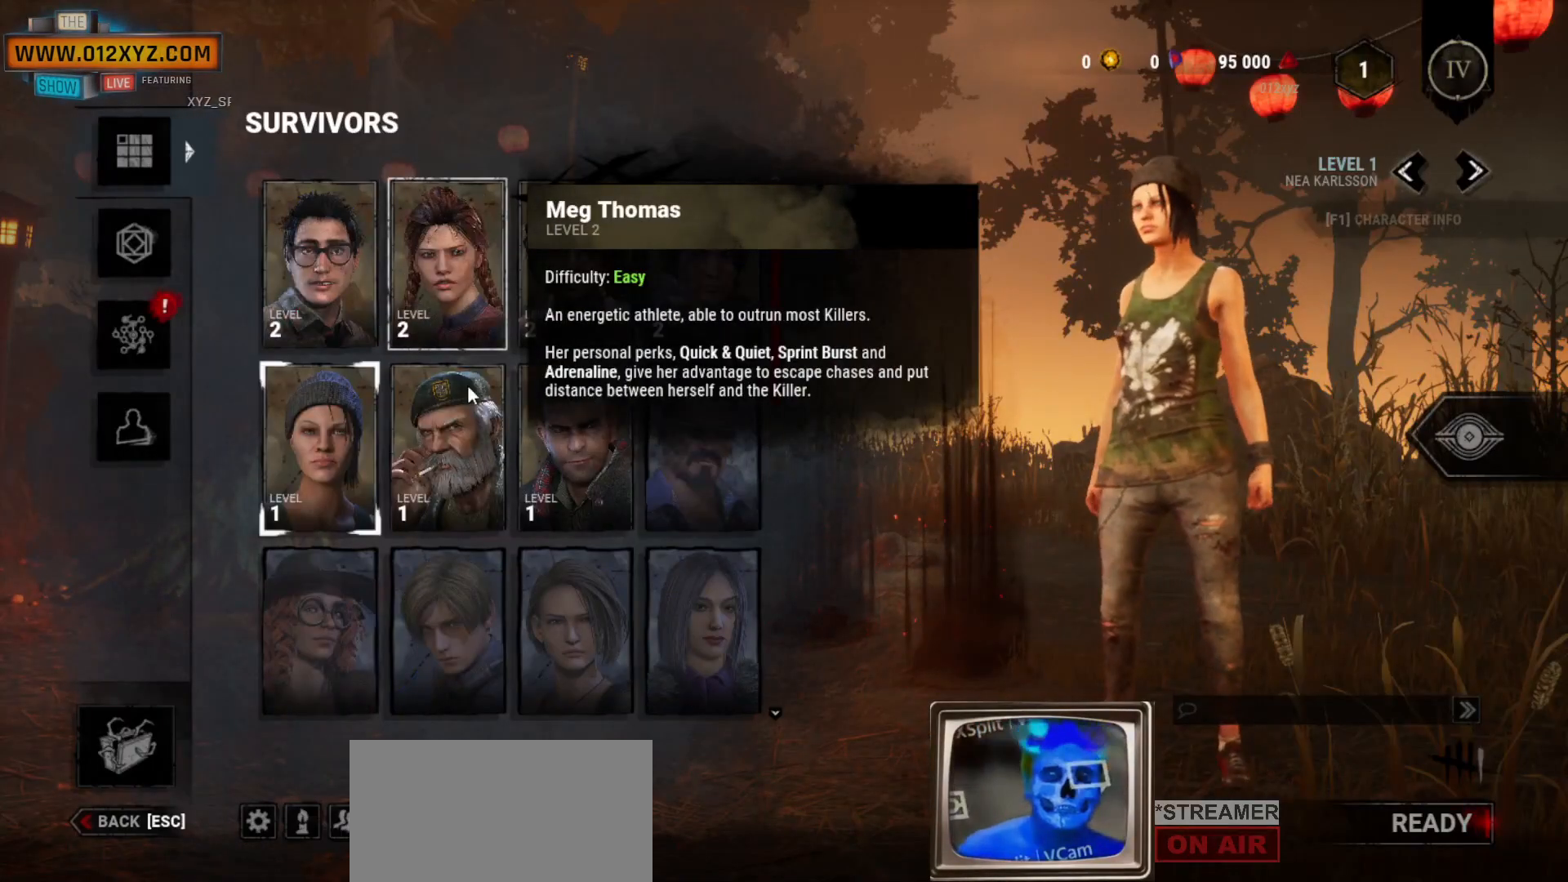
Gameplay with keyboard and mouse; each line is a JSON object with the keys and mouse buttons held at the frame after it. "events" lists presses ("down") and releases ("up") of "1", "2", "3", "4", "5", "a", "b", "c", "ctrl", "d", "e", "f", "g", "q", "r", "s", "shift", "space", "t", "tab", "v", "w", "x", "z", "mouse_left", "mouse_wheel", "mouse_right", "mouse_mb4" and "mouse_mb5" between this image and that frame as [ms after this image, input, new state], when the widget could be followed in between. "mouse_left", "mouse_wheel", "mouse_right", "mouse_mb4", "mouse_mb5" = the "left", "wheel", "right", "mb4", "mb5" buttons of the "mouse" list. No other keys are recorded. "wheel" means that the mouse wheel is clicked or scrolled. Not read: alt mouse_move.
{"keys": [], "mouse": [], "events": [[300, "mouse_left", "down"], [400, "mouse_left", "up"]]}
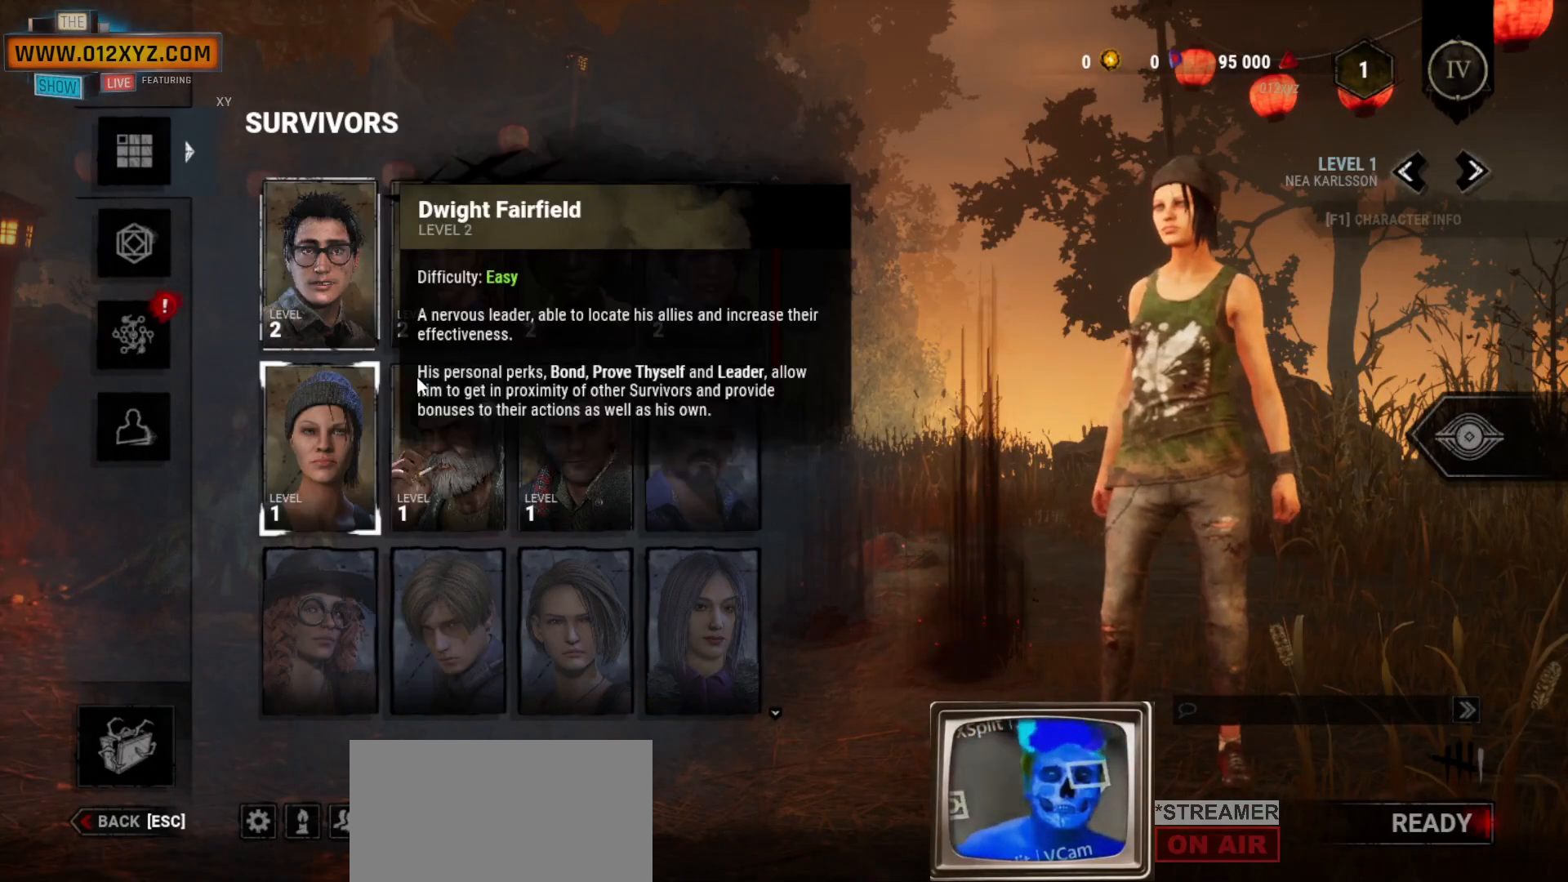
{"keys": [], "mouse": [], "events": []}
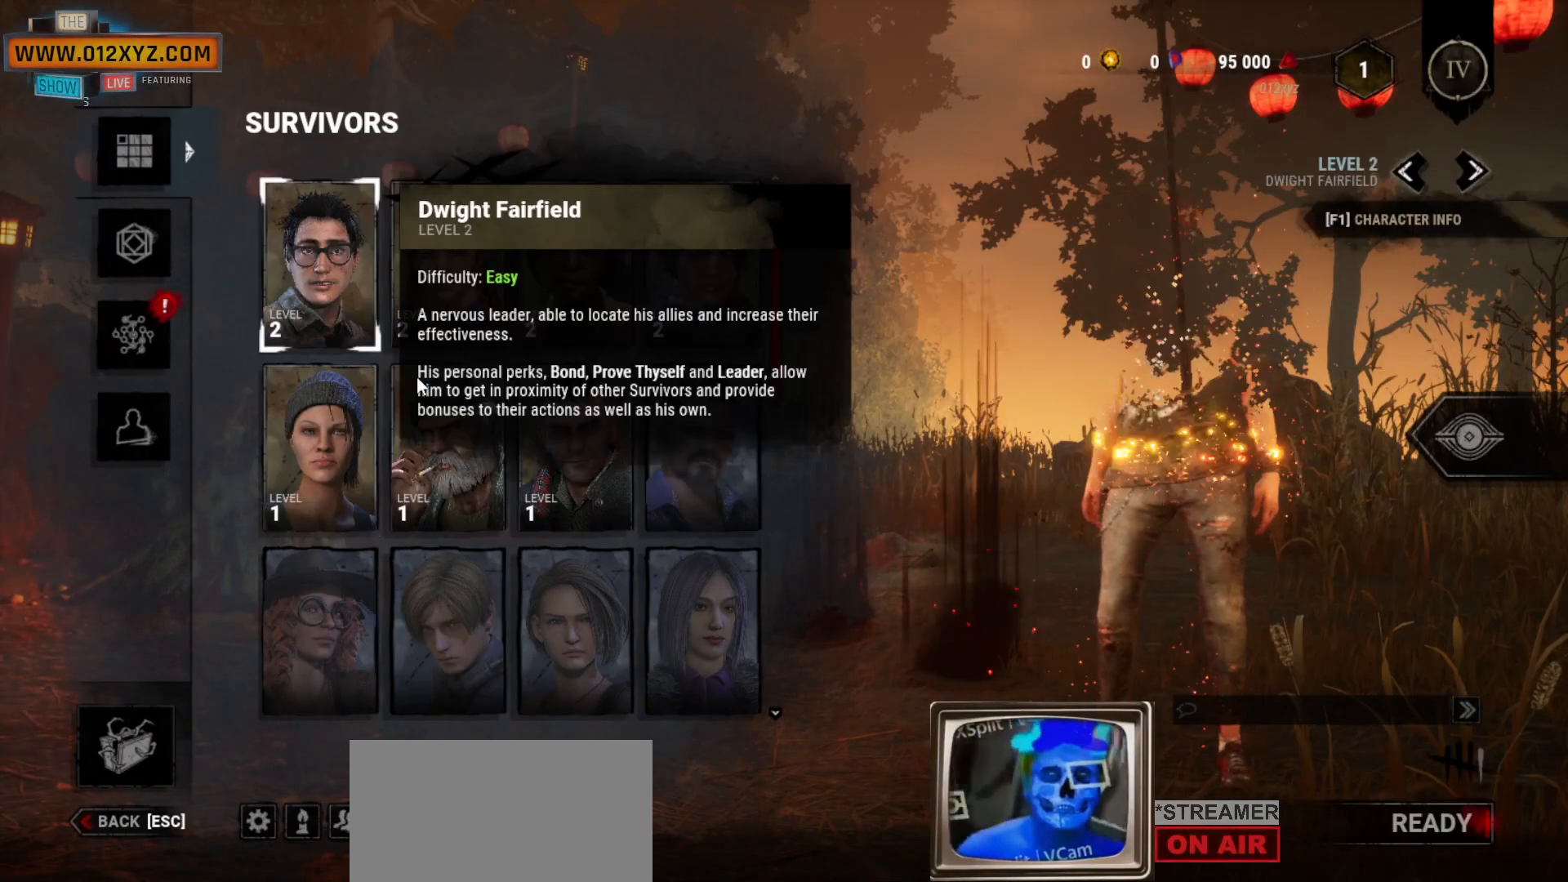
{"keys": [], "mouse": [], "events": []}
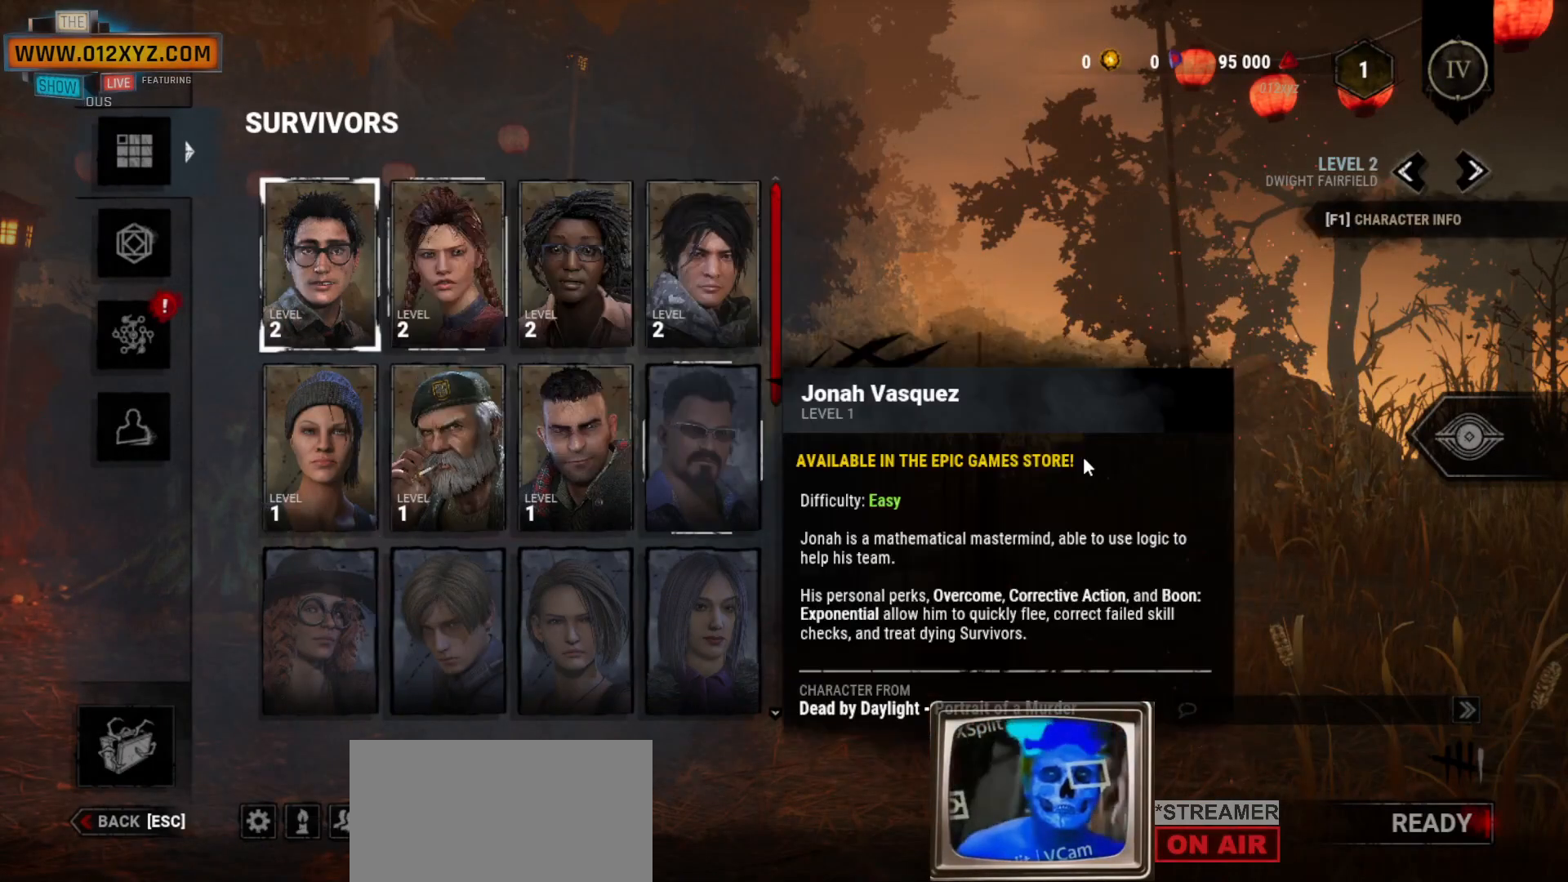
{"keys": [], "mouse": [], "events": []}
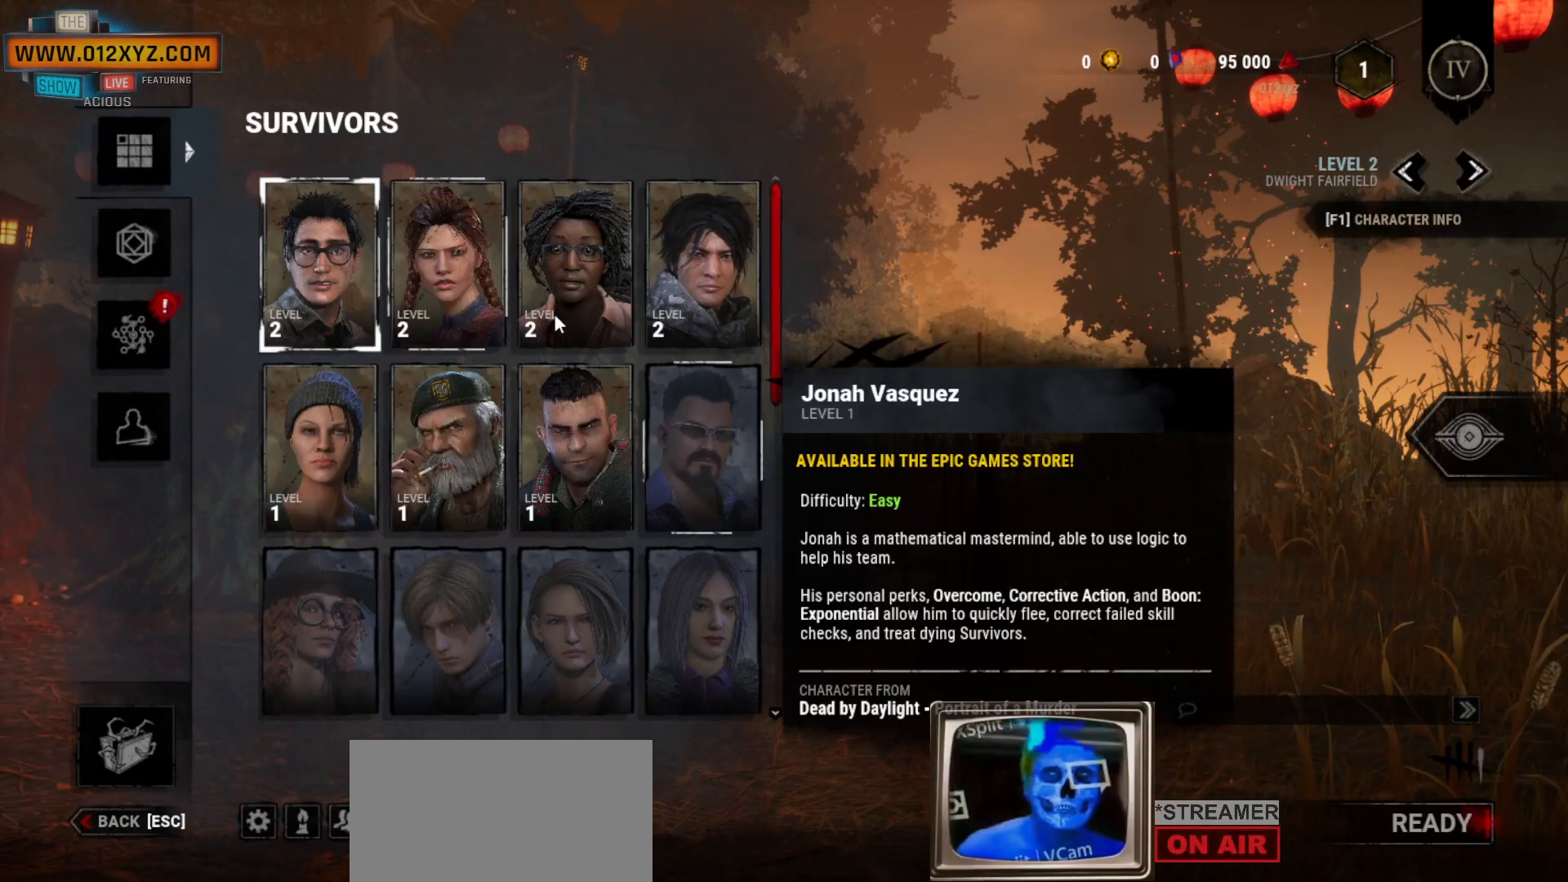
{"keys": [], "mouse": [], "events": []}
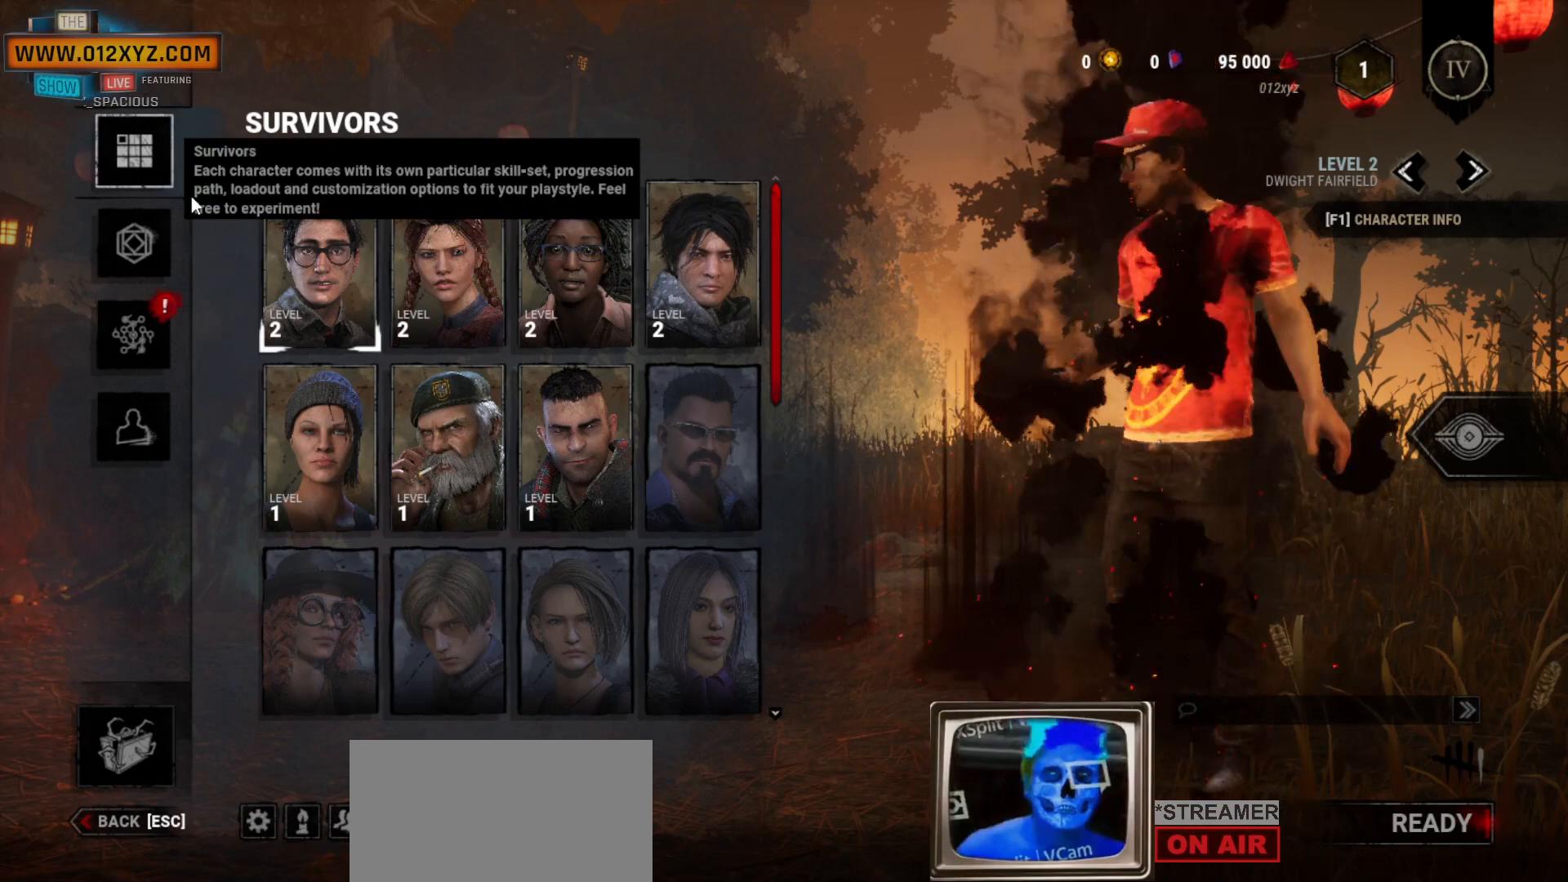
{"keys": [], "mouse": [], "events": []}
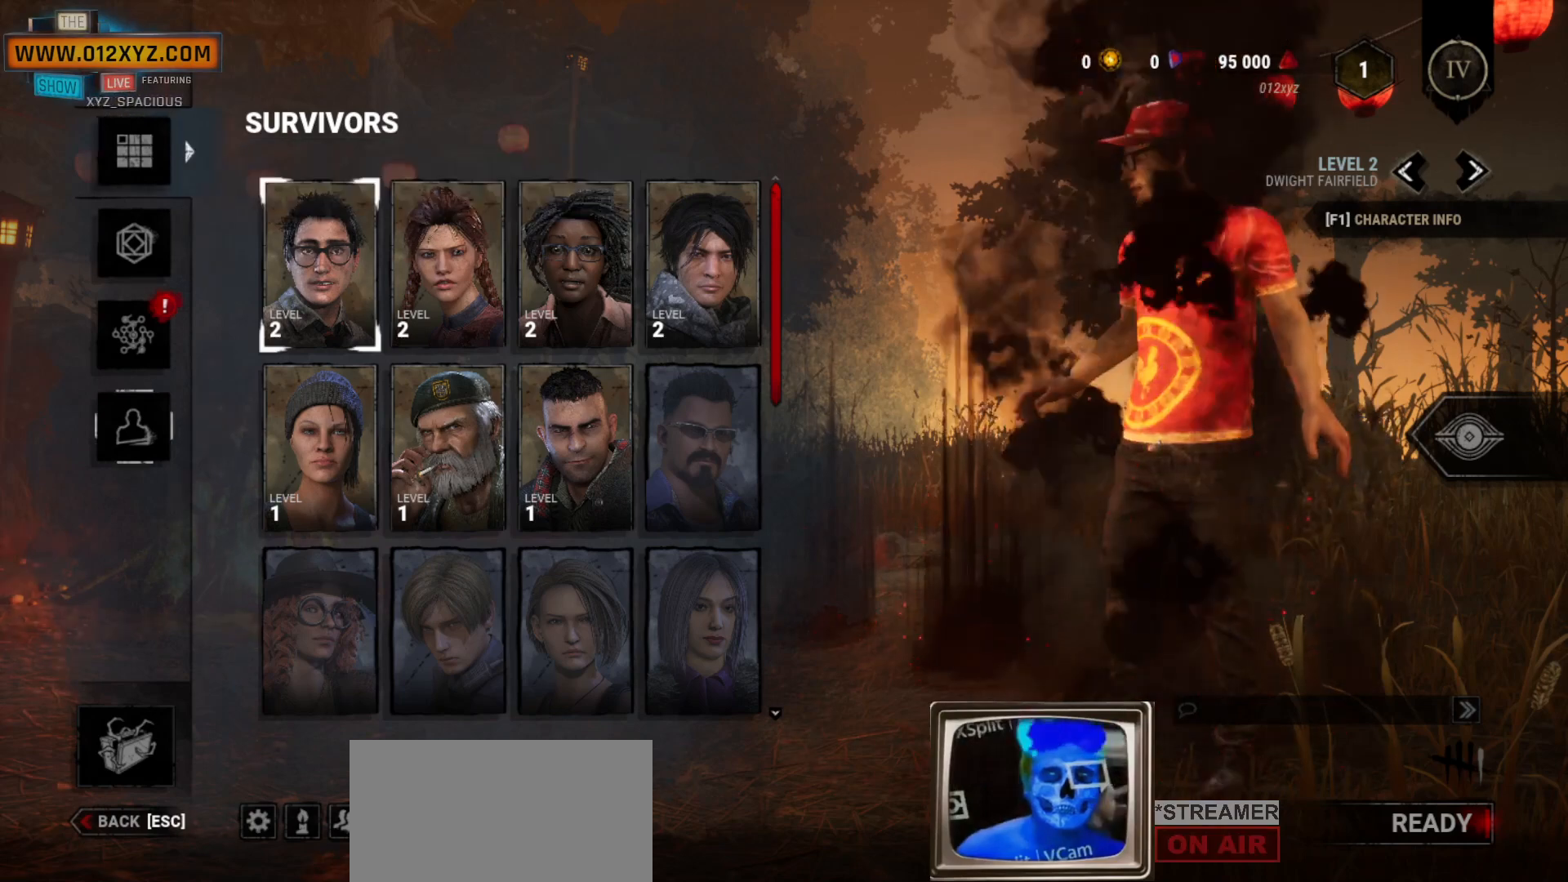
{"keys": [], "mouse": ["left"], "events": [[400, "mouse_left", "down"]]}
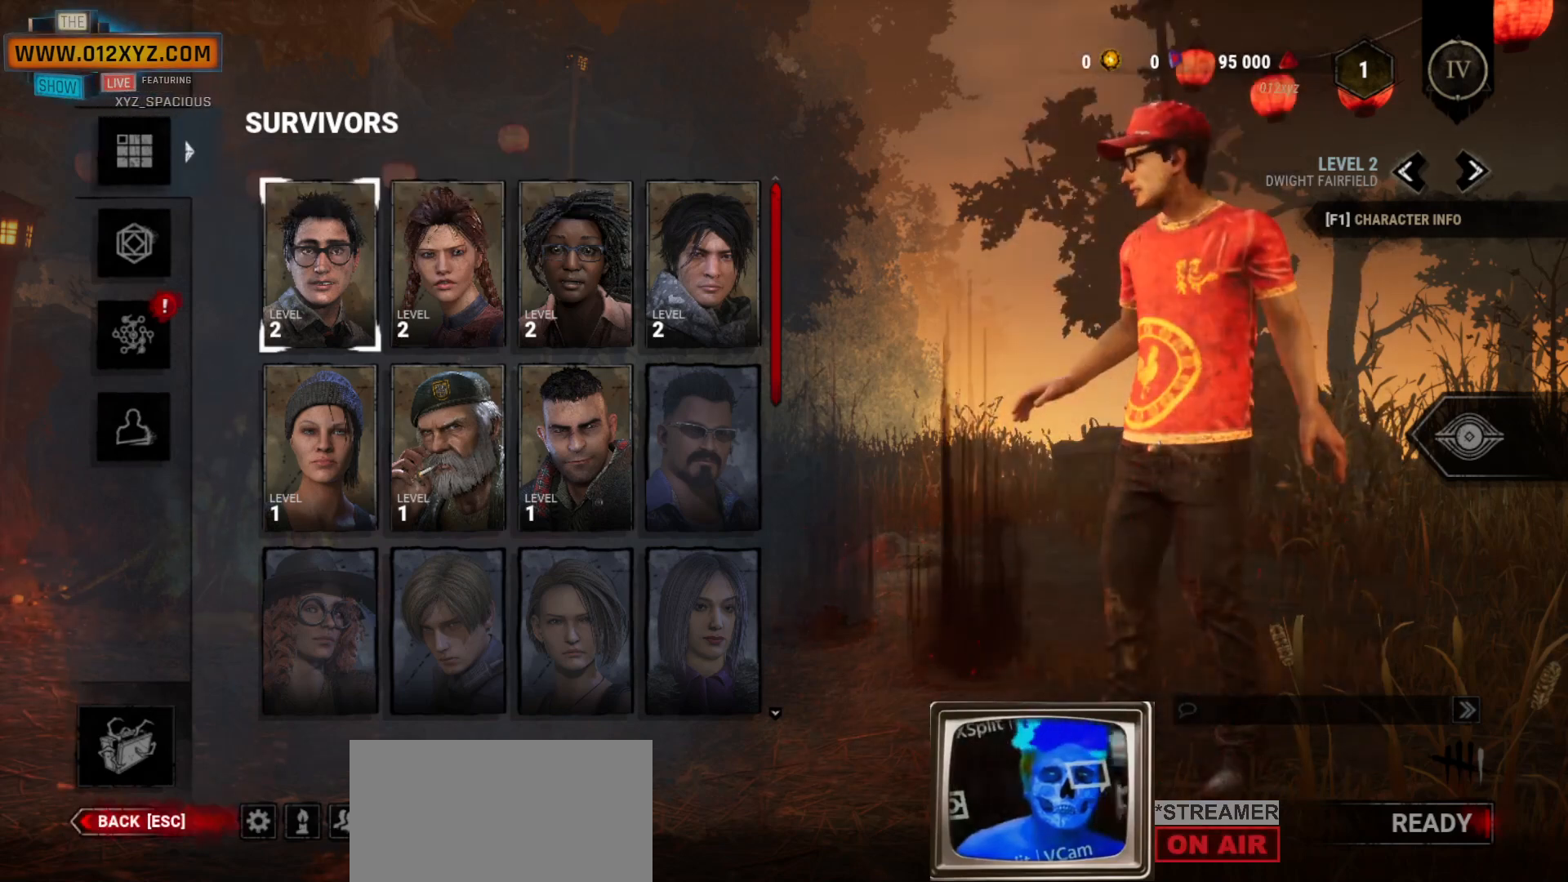
{"keys": [], "mouse": [], "events": [[33, "mouse_left", "up"]]}